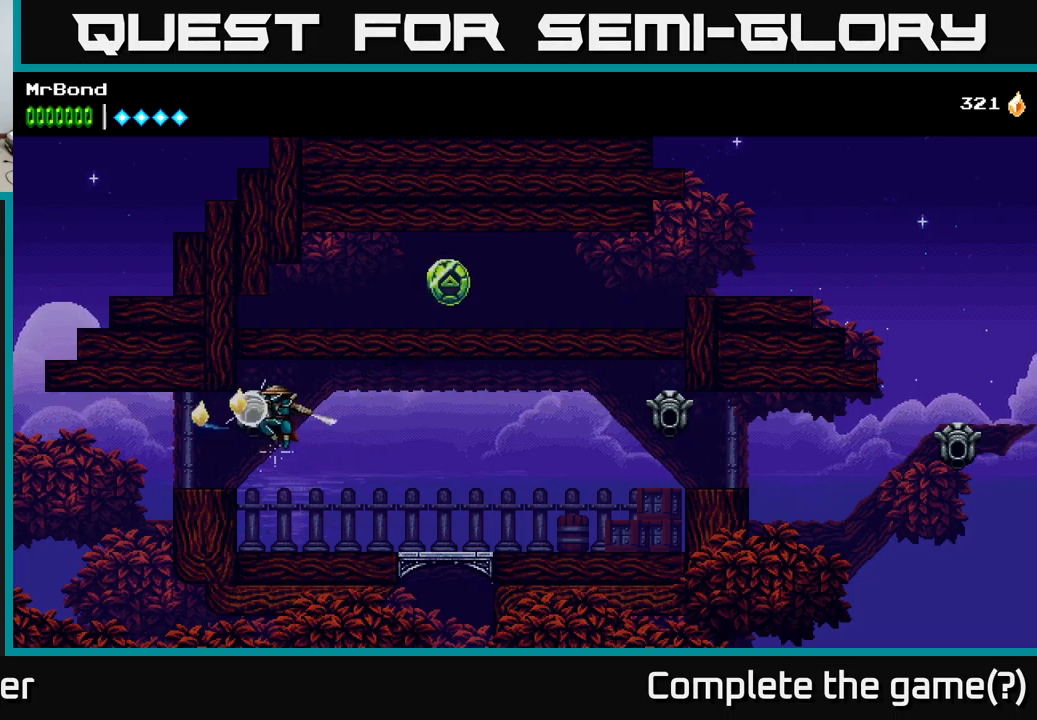
Gameplay with a controller (Xbox layout); each line is a JSON object with the inputs held at the frame after it. "events" lists button and stick changes between this image and that frame as [ms after this image, input, new state], when the widget could be followed in between.
{"buttons": ["DPAD_RIGHT"], "left_stick": "center", "right_stick": "center", "events": [[33, "DPAD_RIGHT", "down"]]}
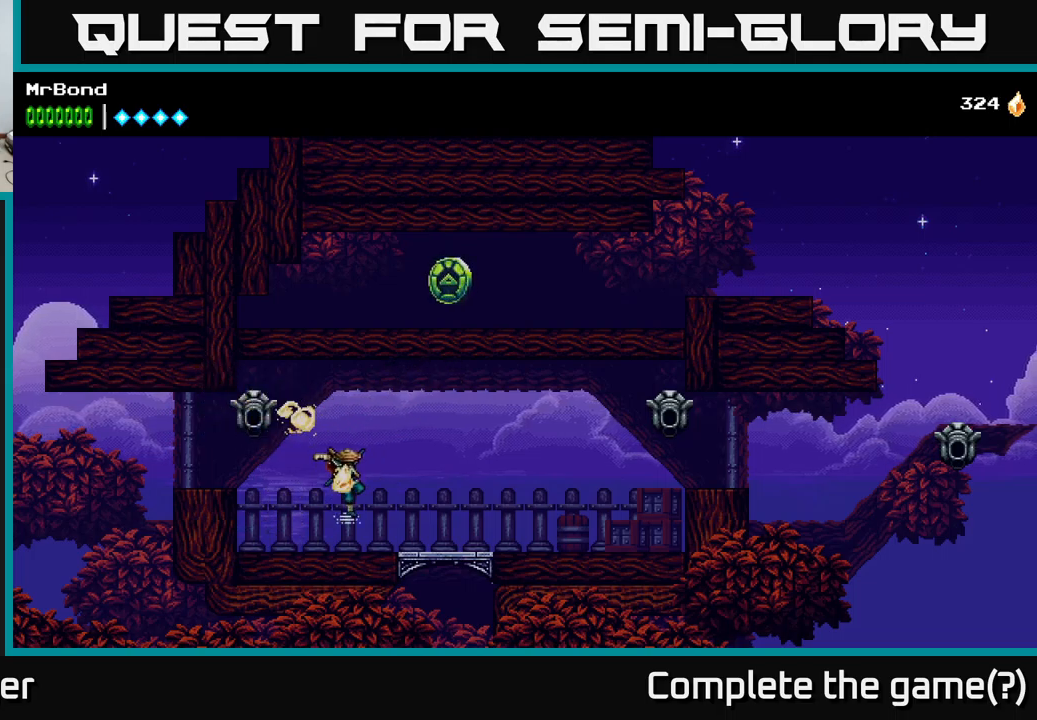
{"buttons": ["A", "DPAD_RIGHT"], "left_stick": "center", "right_stick": "center", "events": [[100, "A", "down"]]}
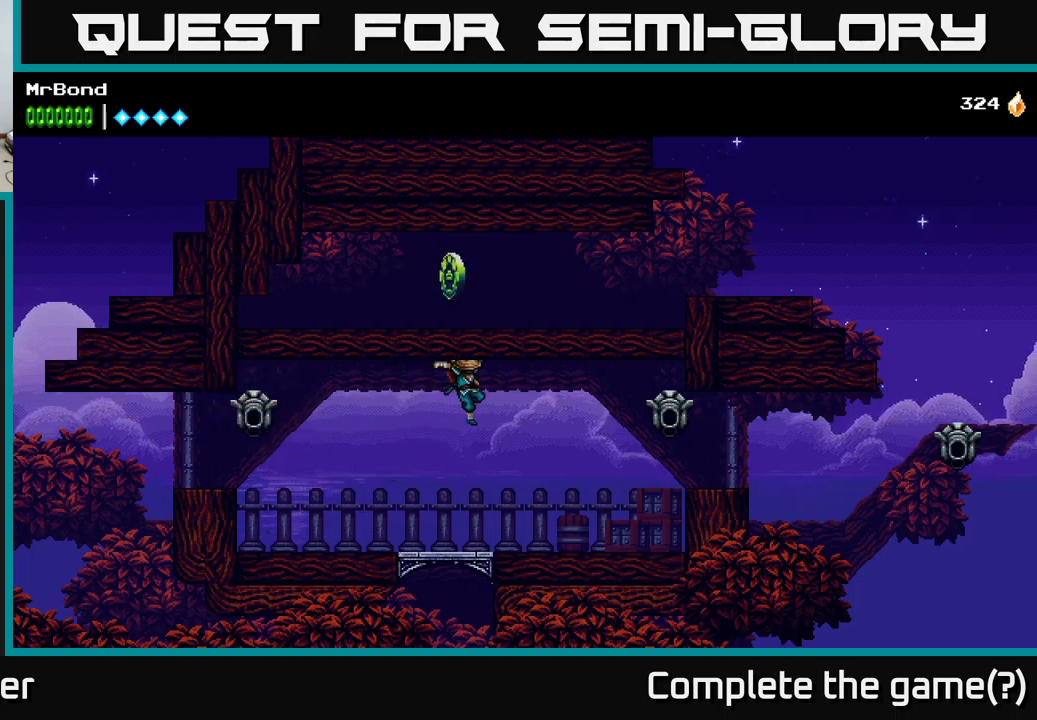
{"buttons": ["A", "DPAD_RIGHT"], "left_stick": "center", "right_stick": "center", "events": [[50, "A", "up"], [500, "A", "down"]]}
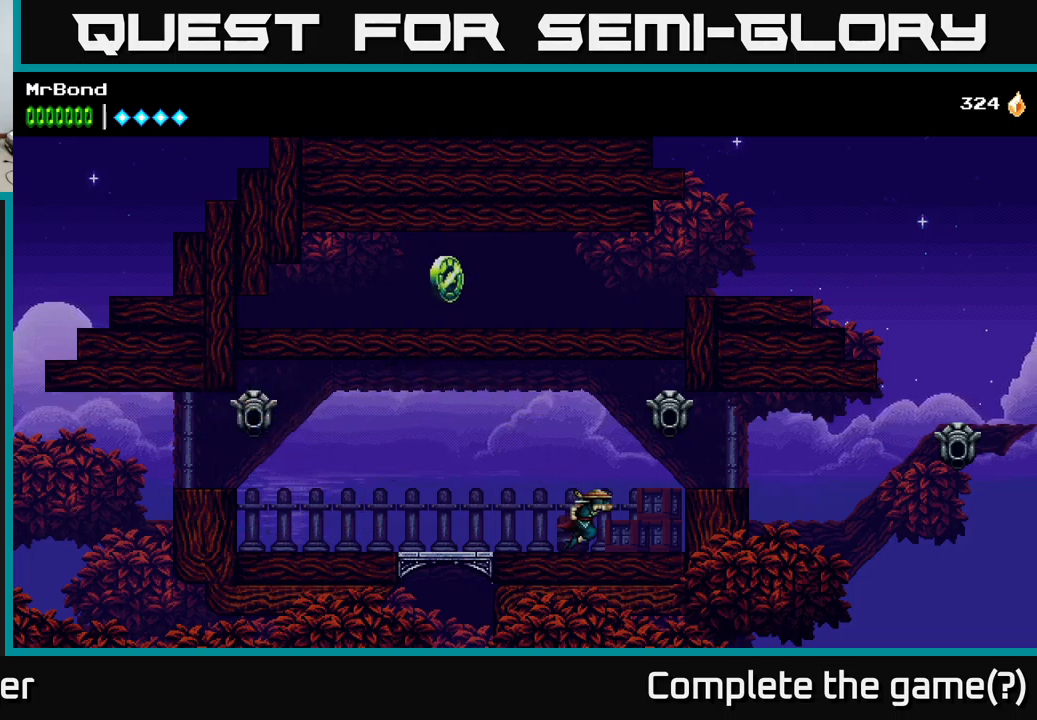
{"buttons": ["DPAD_RIGHT"], "left_stick": "center", "right_stick": "center", "events": [[100, "X", "down"], [133, "A", "up"], [183, "X", "up"]]}
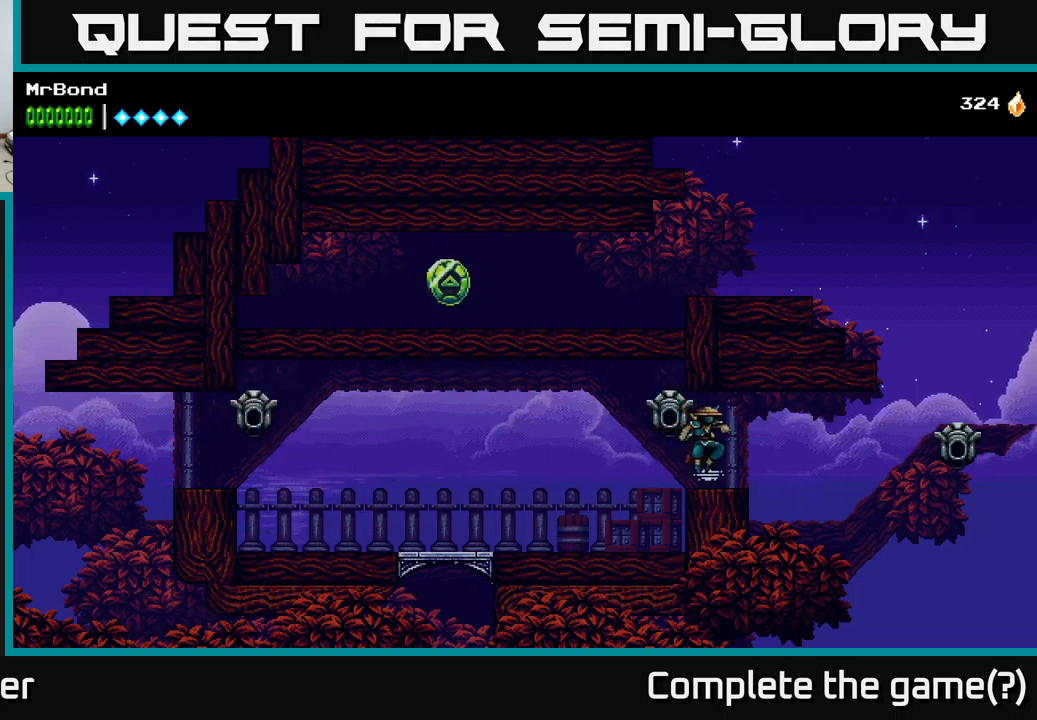
{"buttons": ["DPAD_RIGHT"], "left_stick": "center", "right_stick": "center", "events": [[200, "A", "down"], [400, "A", "up"]]}
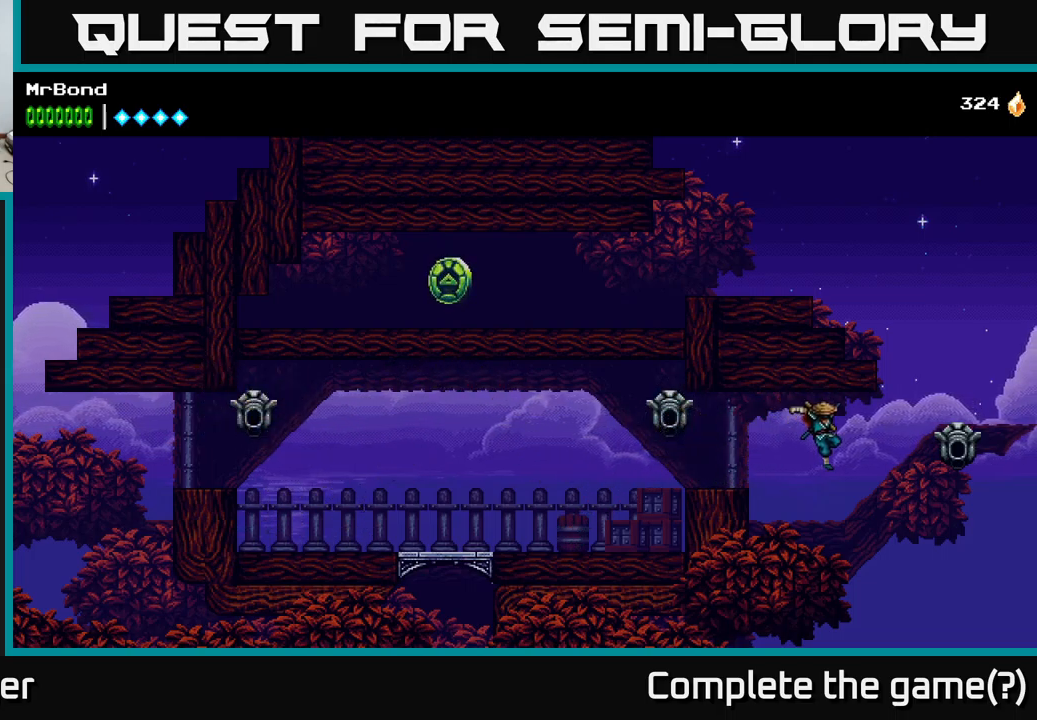
{"buttons": ["A", "DPAD_RIGHT"], "left_stick": "center", "right_stick": "center", "events": [[50, "A", "down"], [217, "X", "down"], [417, "A", "up"], [417, "X", "up"], [450, "A", "down"]]}
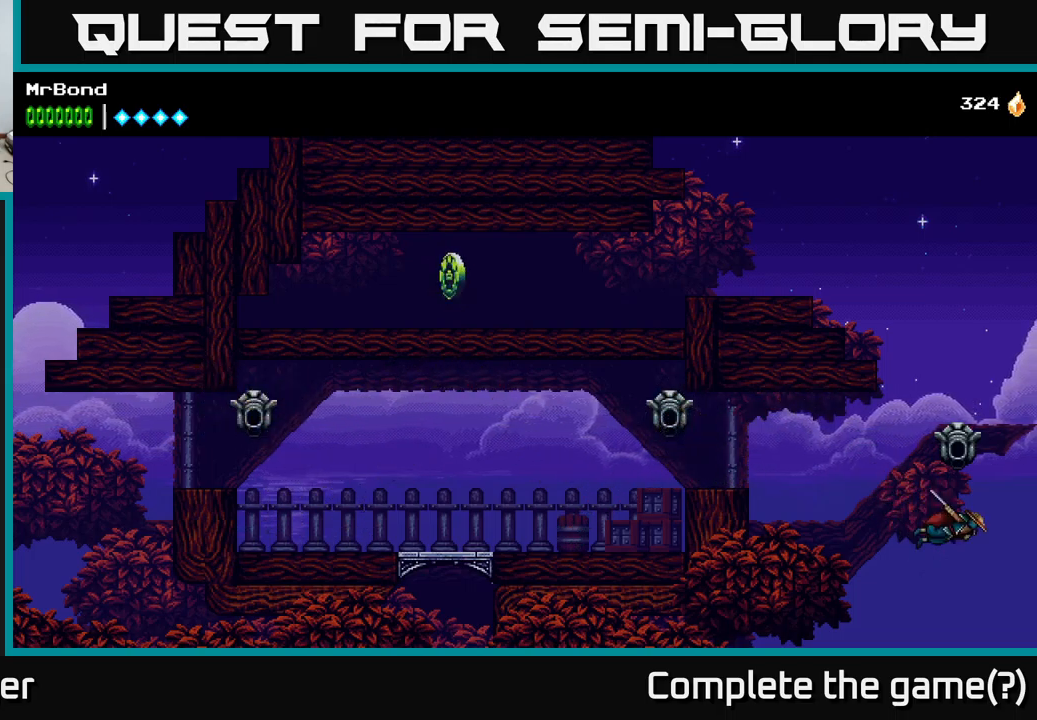
{"buttons": ["DPAD_LEFT"], "left_stick": "center", "right_stick": "center", "events": [[17, "DPAD_RIGHT", "up"], [83, "DPAD_LEFT", "down"], [500, "A", "up"]]}
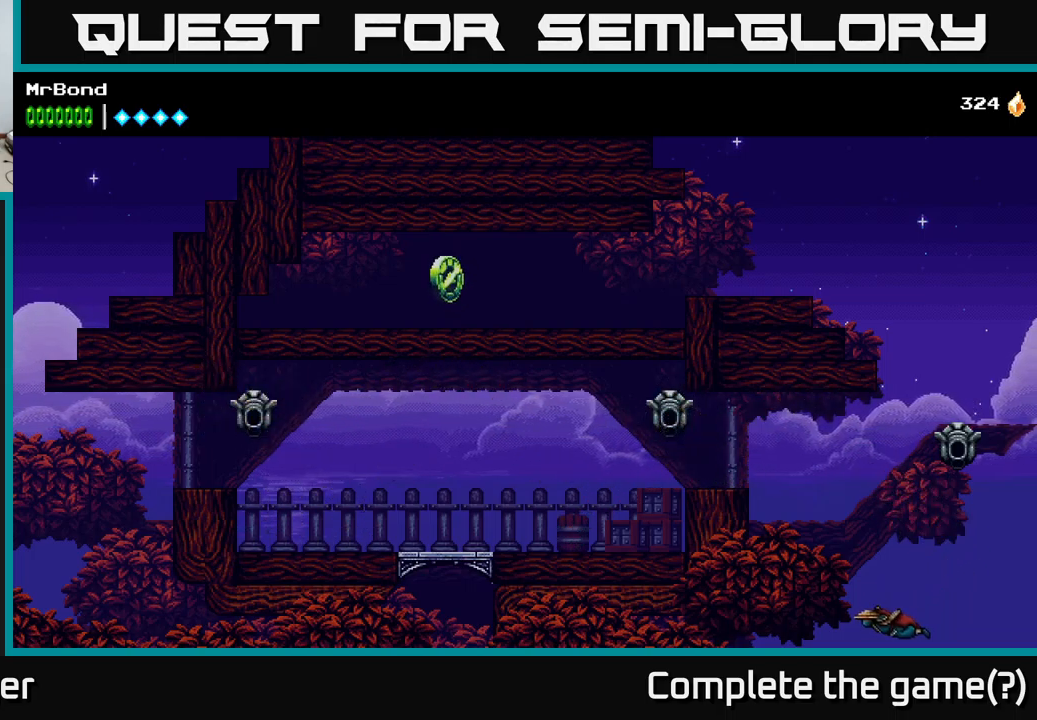
{"buttons": ["A", "DPAD_LEFT"], "left_stick": "center", "right_stick": "center", "events": [[67, "A", "down"]]}
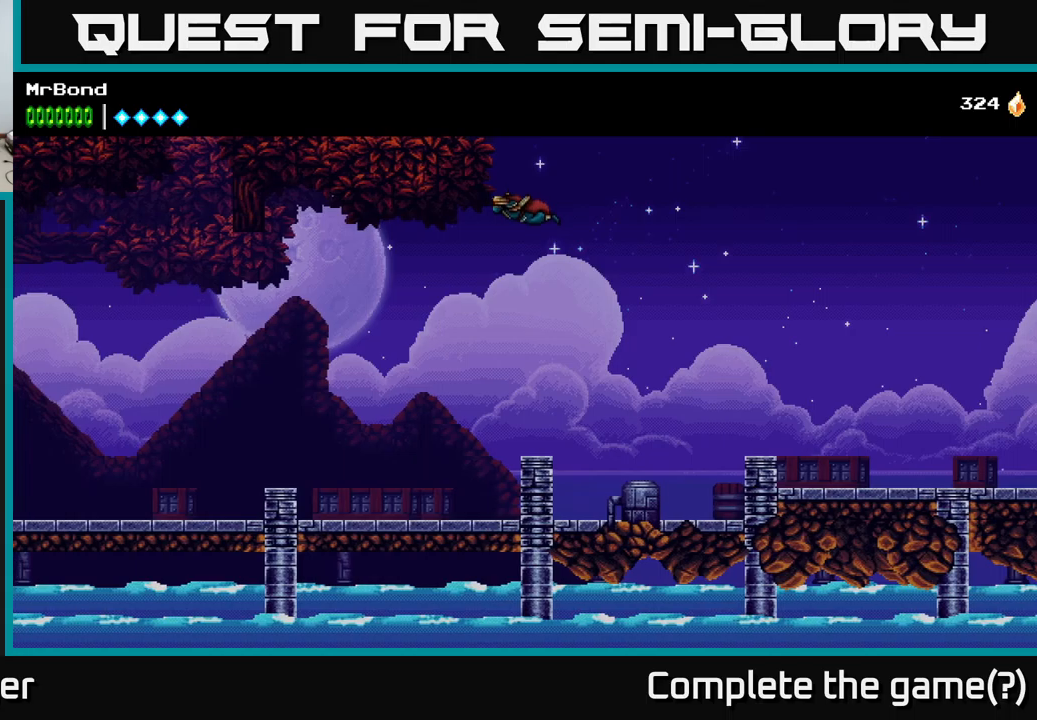
{"buttons": ["DPAD_LEFT"], "left_stick": "center", "right_stick": "center", "events": [[84, "A", "up"]]}
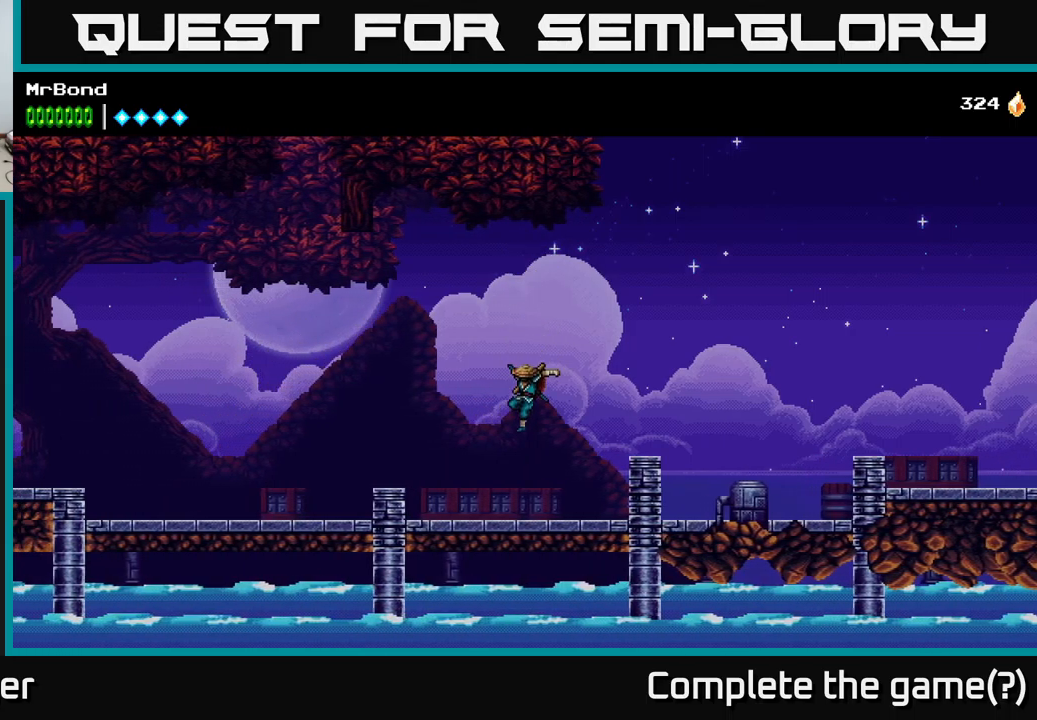
{"buttons": ["DPAD_LEFT"], "left_stick": "center", "right_stick": "center", "events": [[217, "A", "down"], [317, "A", "up"]]}
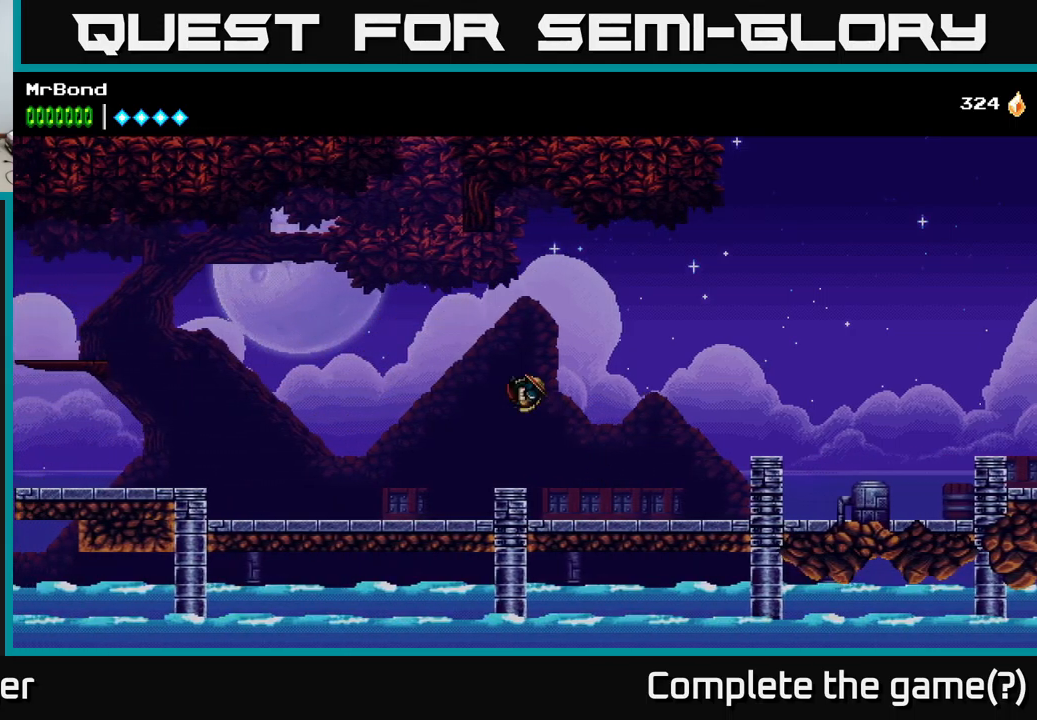
{"buttons": ["DPAD_LEFT"], "left_stick": "center", "right_stick": "center", "events": []}
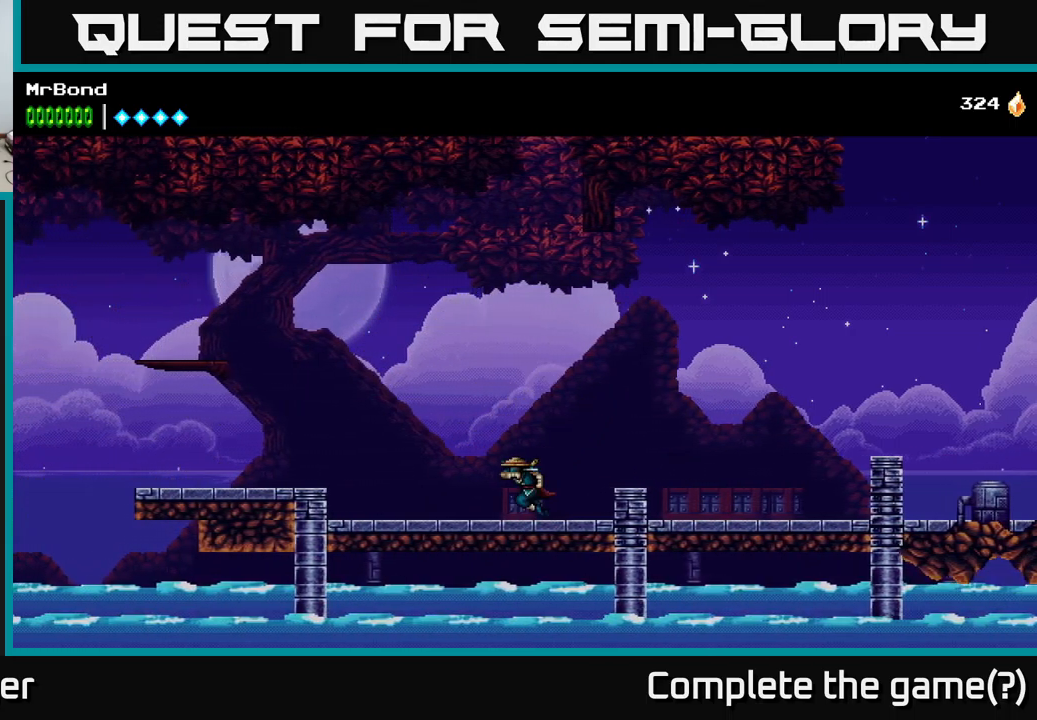
{"buttons": ["DPAD_LEFT"], "left_stick": "center", "right_stick": "center", "events": [[84, "A", "down"], [317, "A", "up"]]}
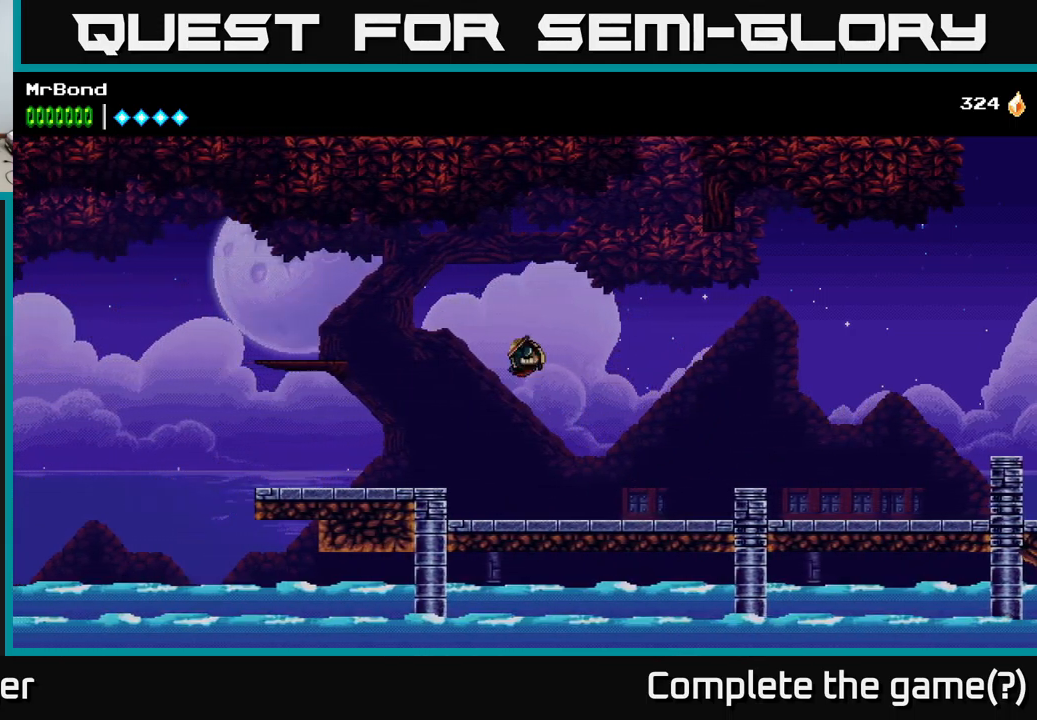
{"buttons": ["A", "DPAD_LEFT"], "left_stick": "center", "right_stick": "center", "events": [[434, "A", "down"]]}
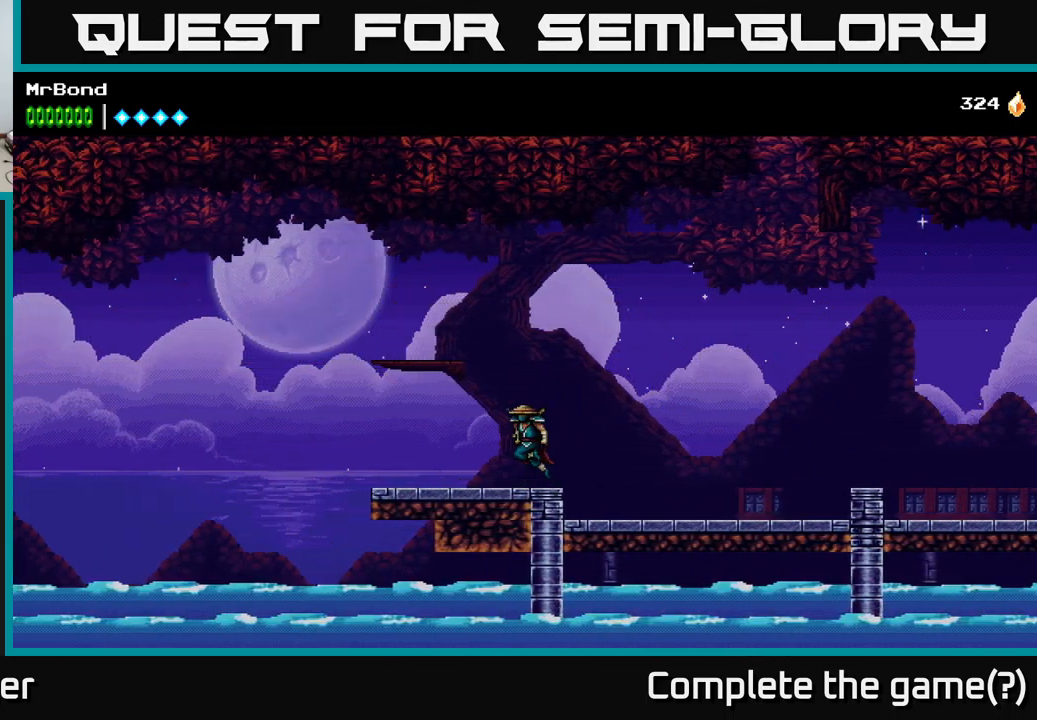
{"buttons": [], "left_stick": "center", "right_stick": "center", "events": [[300, "A", "up"], [400, "DPAD_LEFT", "up"]]}
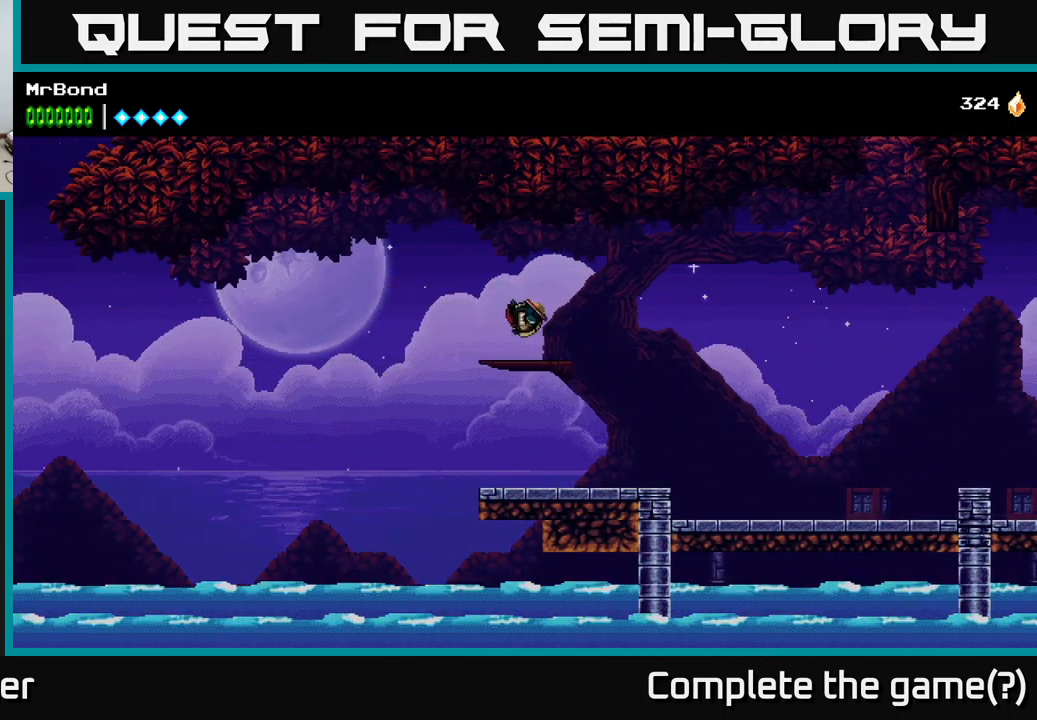
{"buttons": ["A", "DPAD_RIGHT"], "left_stick": "center", "right_stick": "center", "events": [[84, "DPAD_RIGHT", "down"], [334, "A", "down"]]}
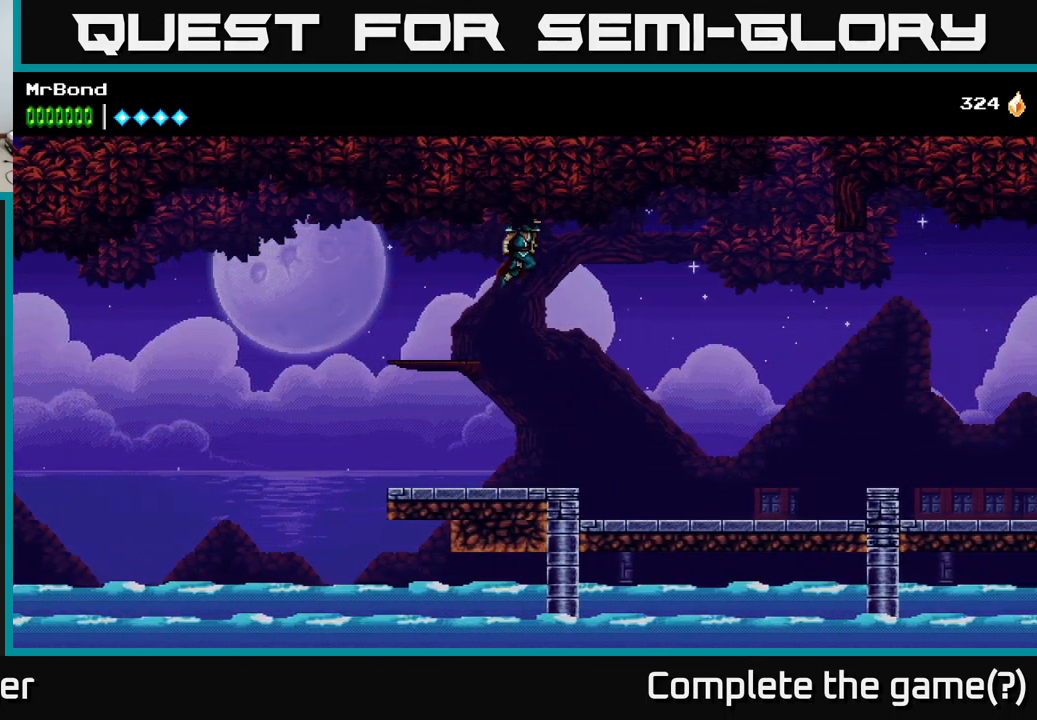
{"buttons": ["B", "DPAD_RIGHT"], "left_stick": "center", "right_stick": "center", "events": [[434, "A", "up"], [450, "B", "down"]]}
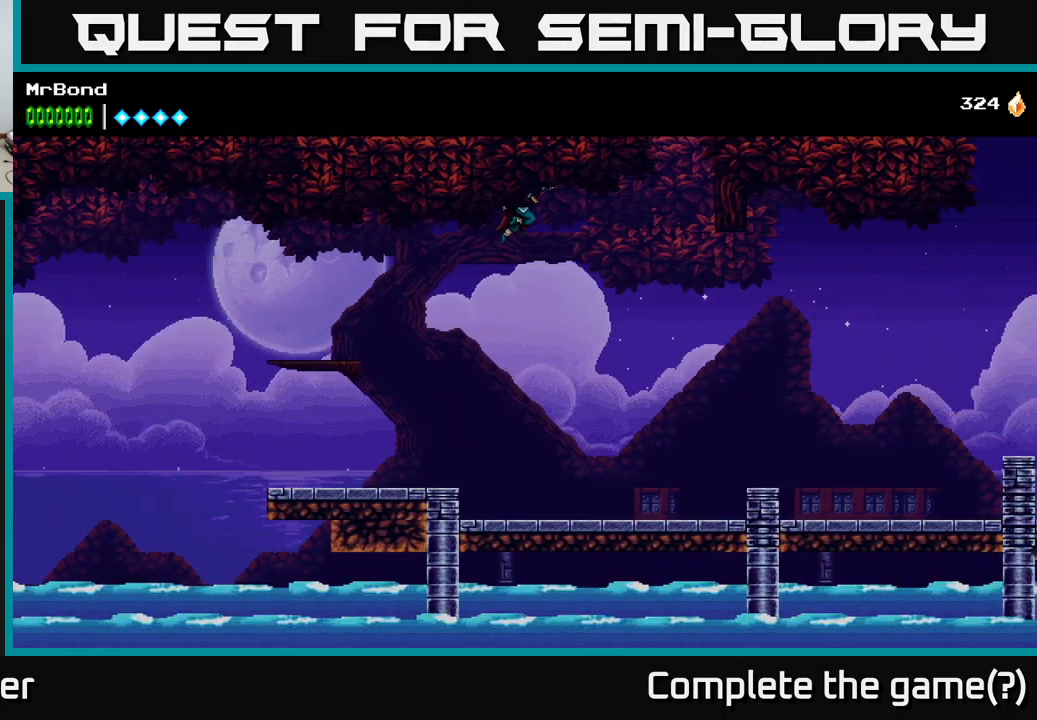
{"buttons": ["A", "DPAD_RIGHT"], "left_stick": "center", "right_stick": "center", "events": [[234, "B", "up"], [334, "A", "down"]]}
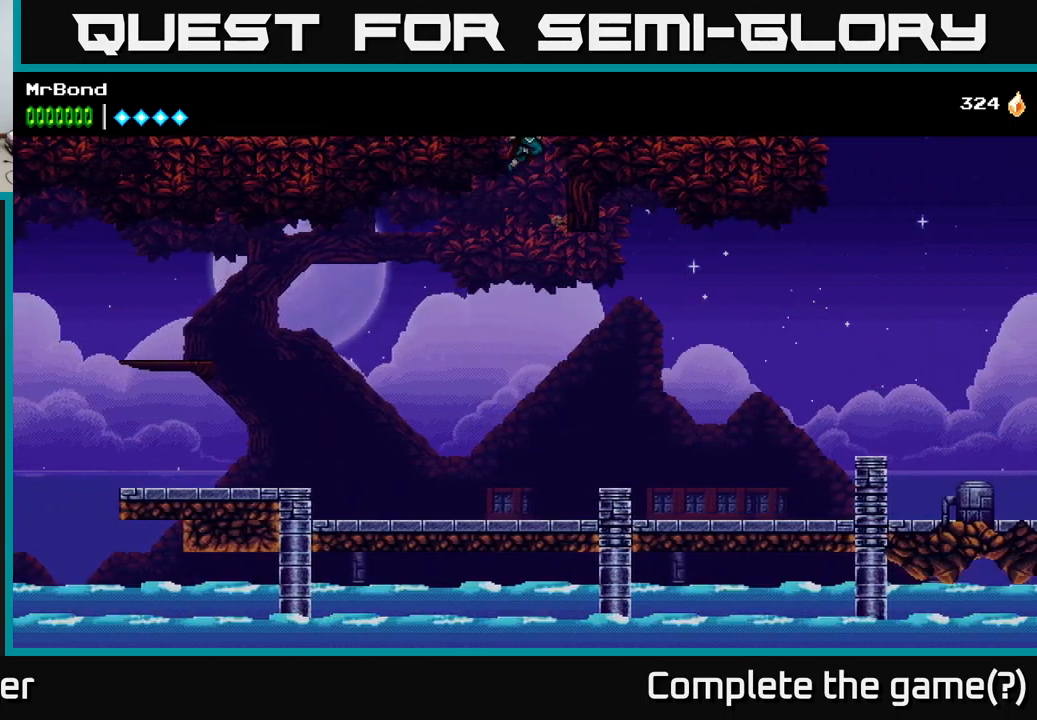
{"buttons": ["DPAD_RIGHT"], "left_stick": "center", "right_stick": "center", "events": [[67, "A", "up"], [117, "A", "down"], [367, "A", "up"]]}
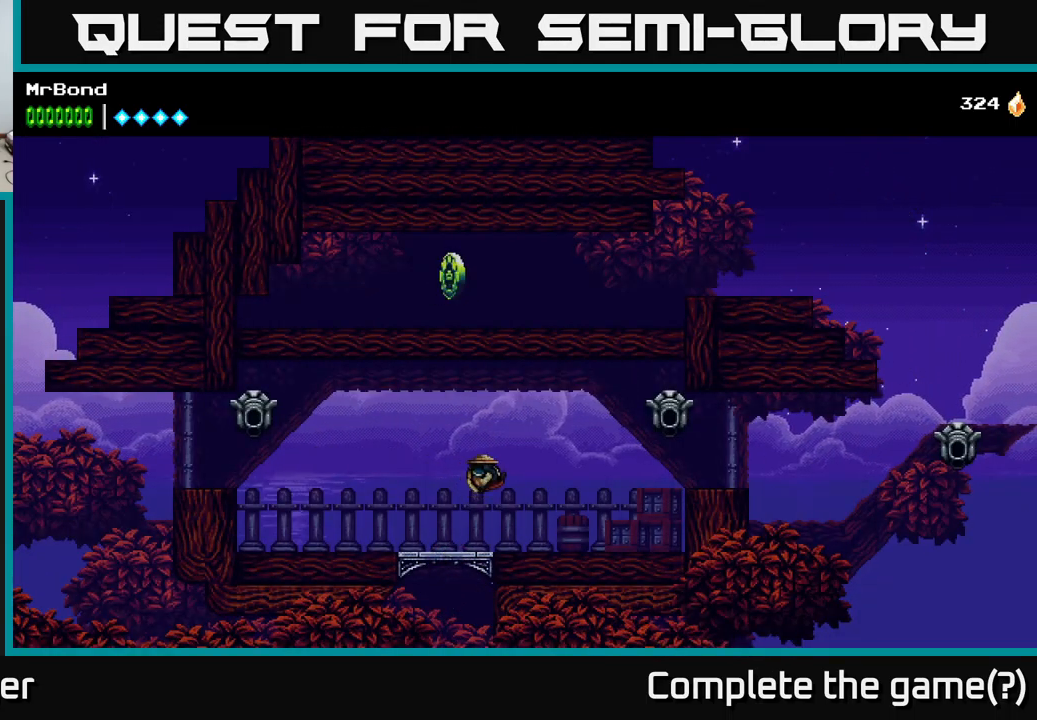
{"buttons": ["A", "DPAD_RIGHT"], "left_stick": "center", "right_stick": "center", "events": [[451, "A", "down"]]}
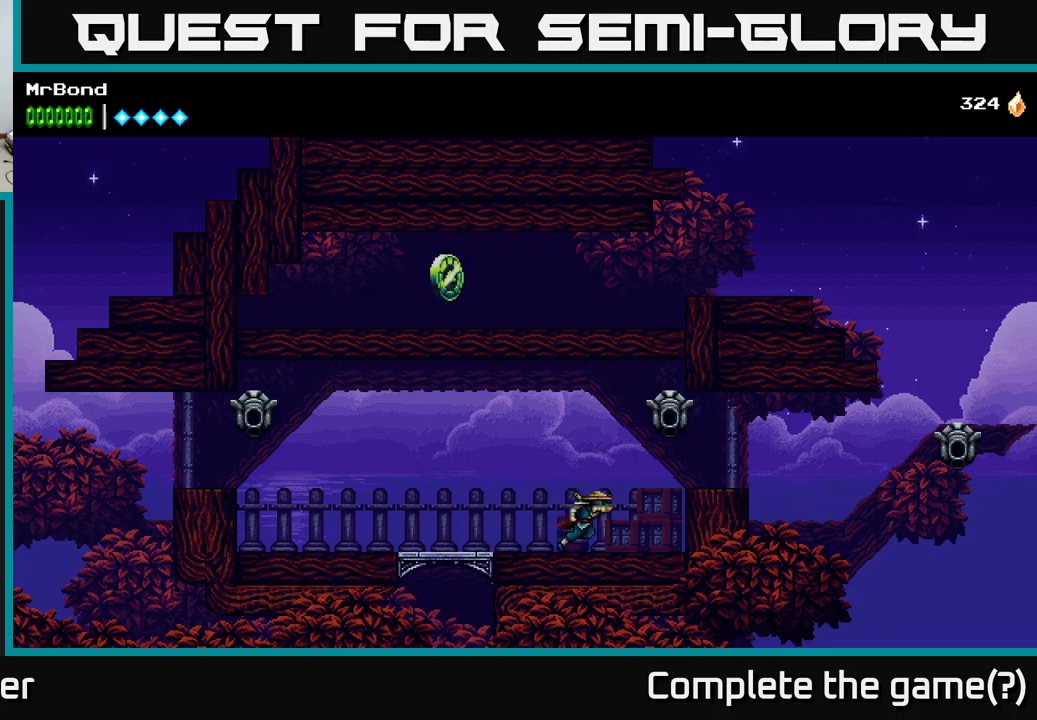
{"buttons": ["DPAD_RIGHT"], "left_stick": "center", "right_stick": "center", "events": [[67, "A", "up"]]}
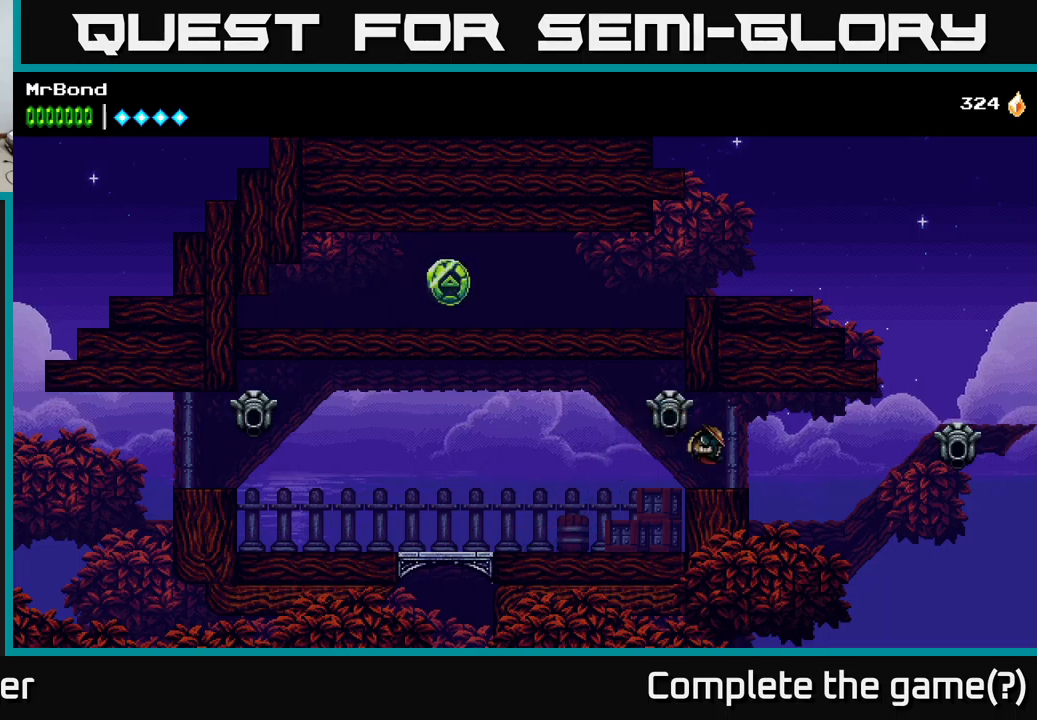
{"buttons": ["A", "DPAD_LEFT"], "left_stick": "center", "right_stick": "center", "events": [[83, "B", "down"], [317, "B", "up"], [417, "A", "down"], [433, "DPAD_RIGHT", "up"], [483, "DPAD_LEFT", "down"]]}
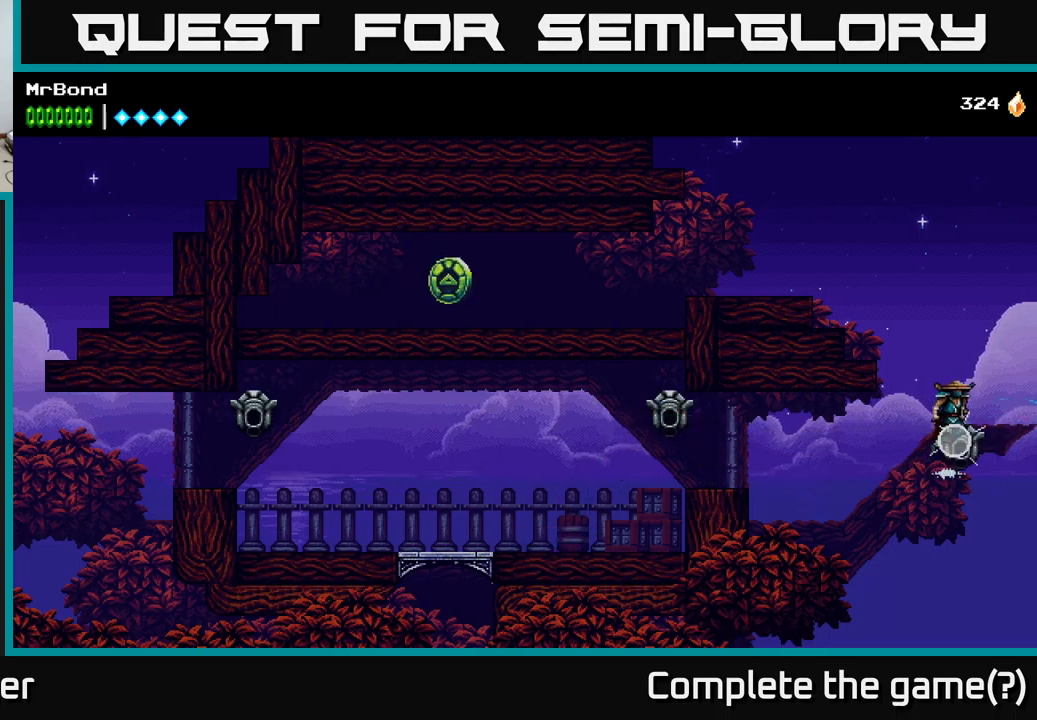
{"buttons": ["A", "DPAD_LEFT"], "left_stick": "center", "right_stick": "center", "events": [[283, "A", "up"], [400, "A", "down"]]}
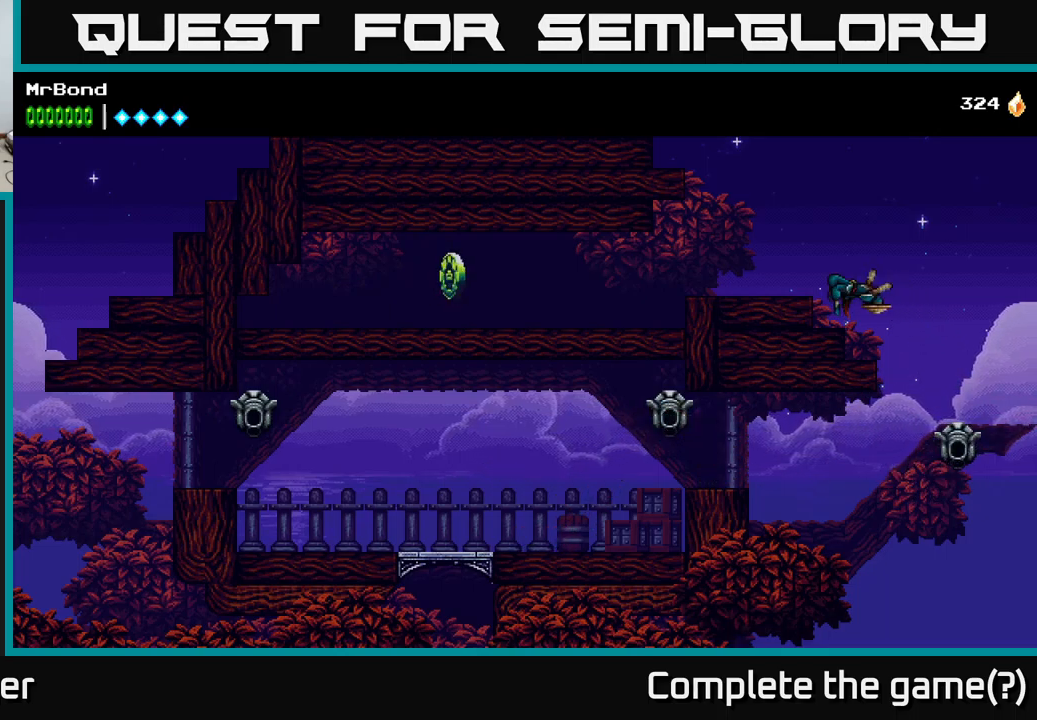
{"buttons": ["DPAD_LEFT"], "left_stick": "center", "right_stick": "center", "events": [[133, "A", "up"], [233, "A", "down"], [383, "A", "up"]]}
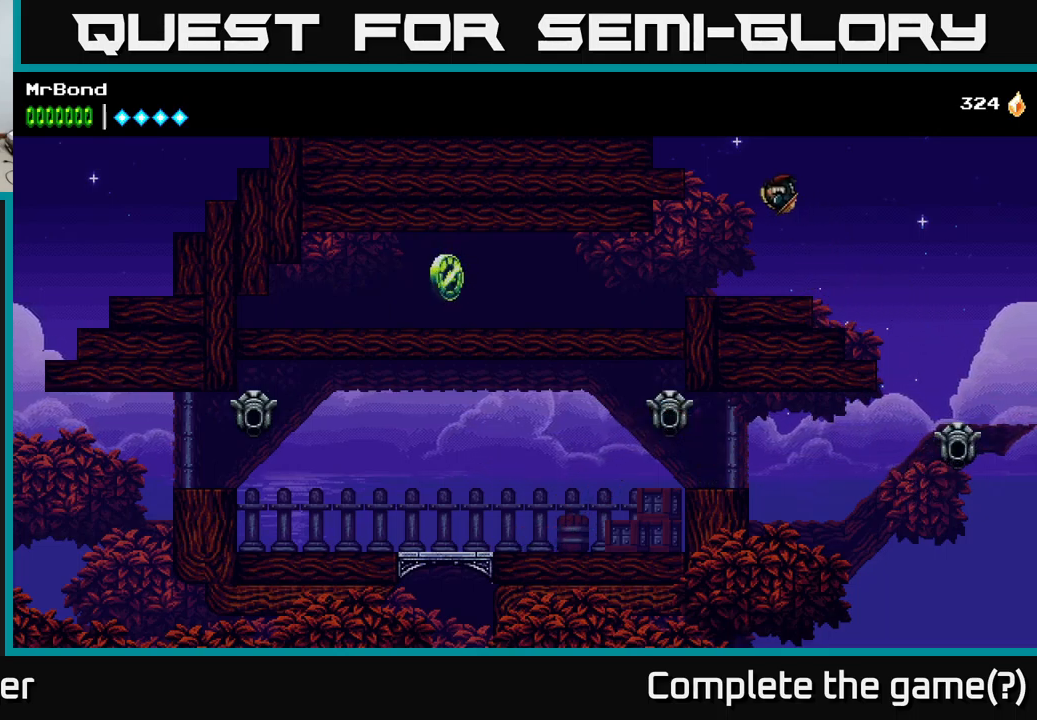
{"buttons": ["DPAD_LEFT"], "left_stick": "center", "right_stick": "center", "events": []}
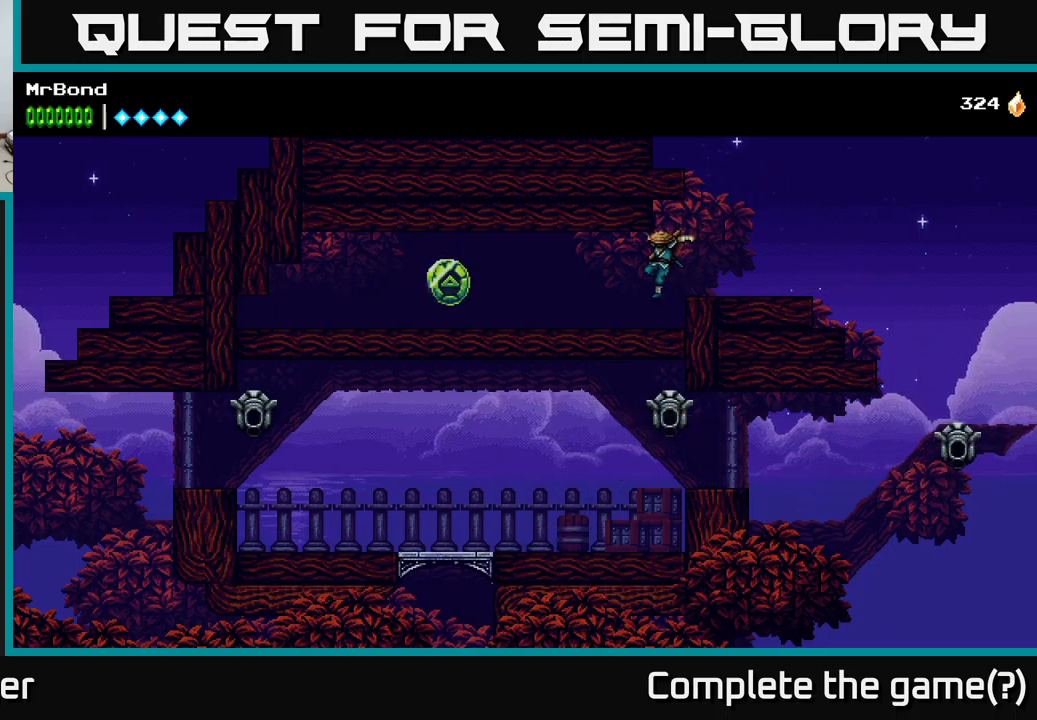
{"buttons": ["A", "DPAD_LEFT"], "left_stick": "center", "right_stick": "center", "events": [[167, "B", "down"], [283, "B", "up"], [450, "A", "down"]]}
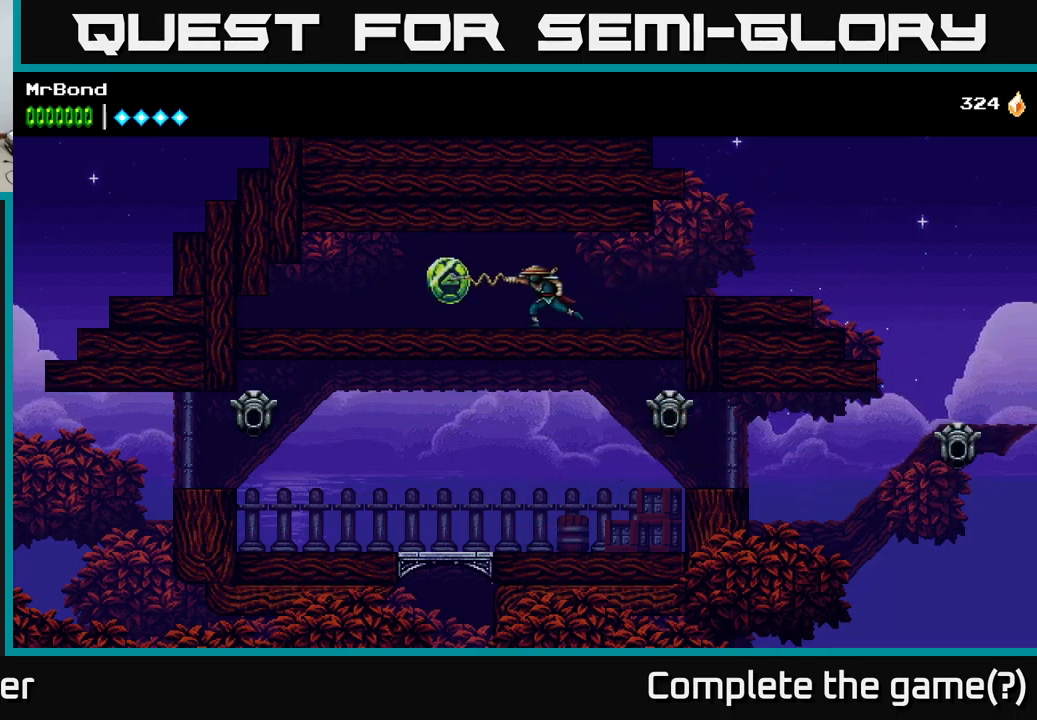
{"buttons": ["DPAD_LEFT"], "left_stick": "center", "right_stick": "center", "events": [[67, "A", "up"]]}
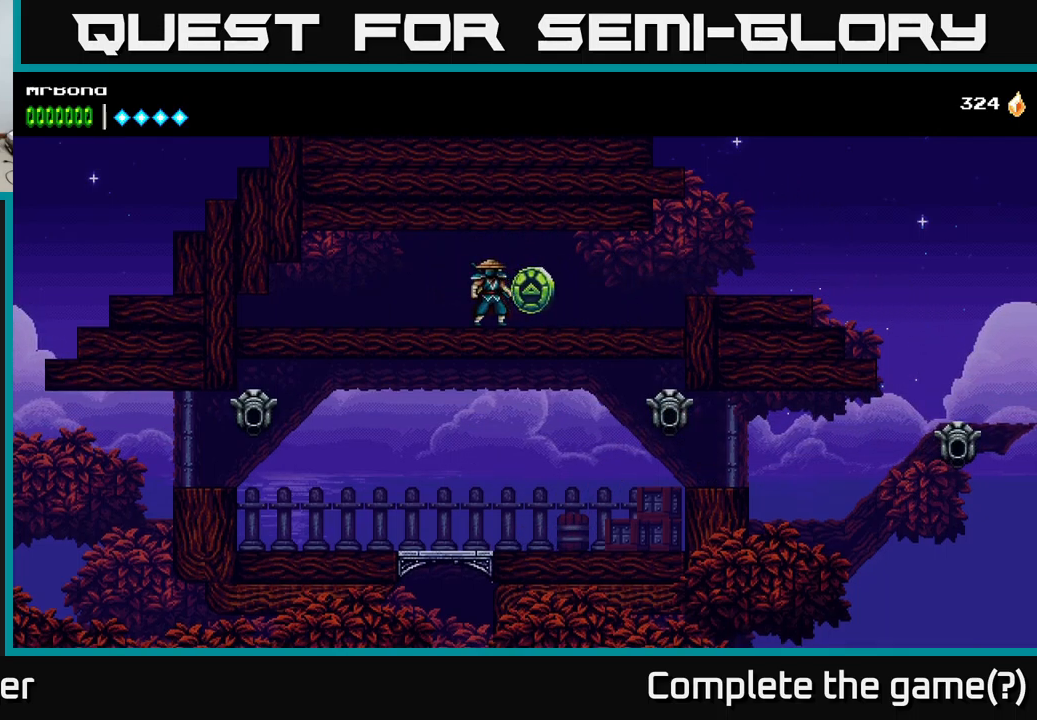
{"buttons": [], "left_stick": "center", "right_stick": "center", "events": [[17, "DPAD_LEFT", "up"]]}